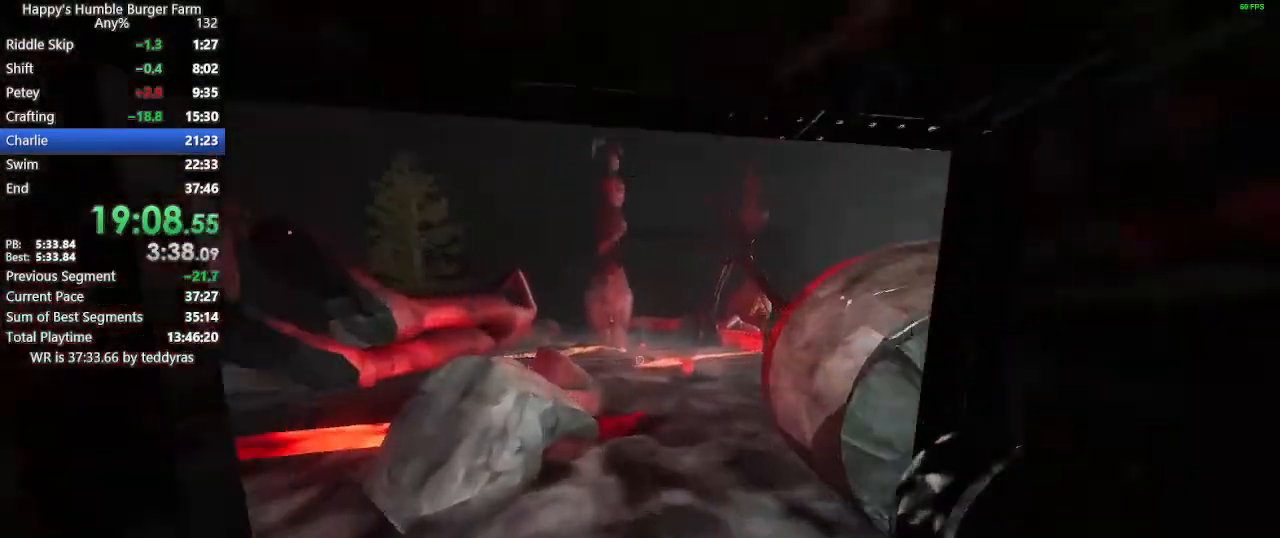
Gameplay with keyboard and mouse; each line is a JSON object with the keys and mouse buttons held at the frame after it. "events" lists presses ("down") and releases ("up") of "1", "2", "3", "4", "5", "a", "alt", "c", "caps_lock", "ctrl", "d", "e", "f", "g", "q", "r", "s", "shift", "space", "t", "tab", "v", "w", "x", "z", "mouse_left", "mouse_wheel" and "mouse_right" between this image and that frame as [ms after this image, input, new state], when the widget could be followed in between. "mouse_left", "mouse_wheel", "mouse_right" = the "left", "wheel", "right" buttons of the "mouse" list. No other keys are recorded. "wheel" means that the mouse wheel is clicked or scrolled. Not read: mouse_move.
{"keys": ["shift", "w"], "mouse": [], "events": []}
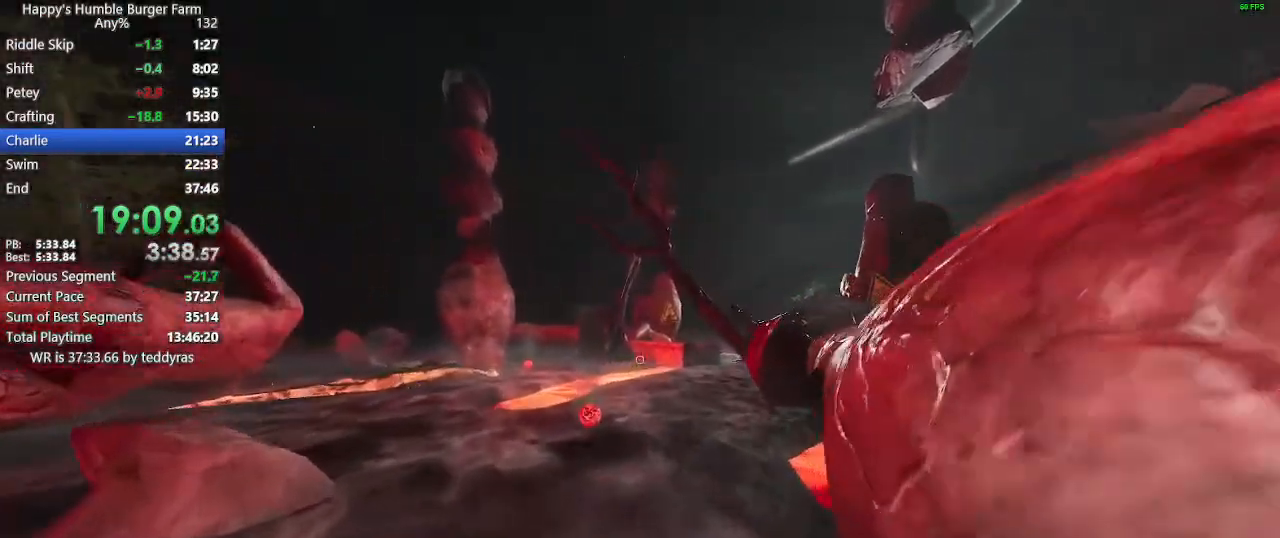
{"keys": ["ctrl", "shift", "space", "w"], "mouse": [], "events": [[300, "space", "down"], [400, "ctrl", "down"]]}
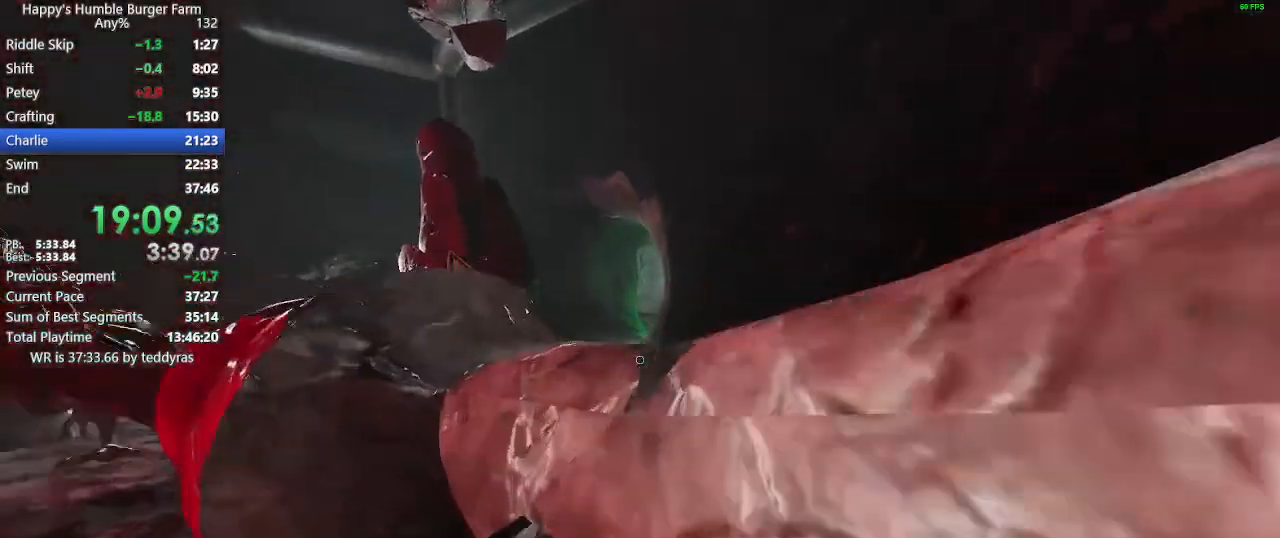
{"keys": ["shift", "w"], "mouse": [], "events": [[400, "ctrl", "up"], [400, "space", "up"]]}
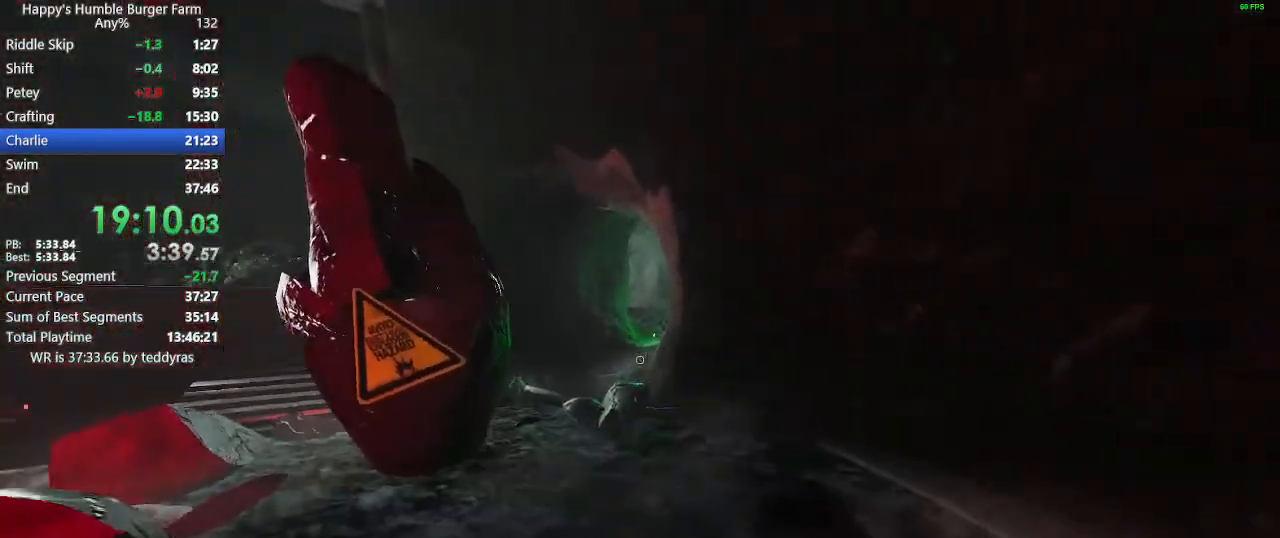
{"keys": ["shift", "w"], "mouse": [], "events": []}
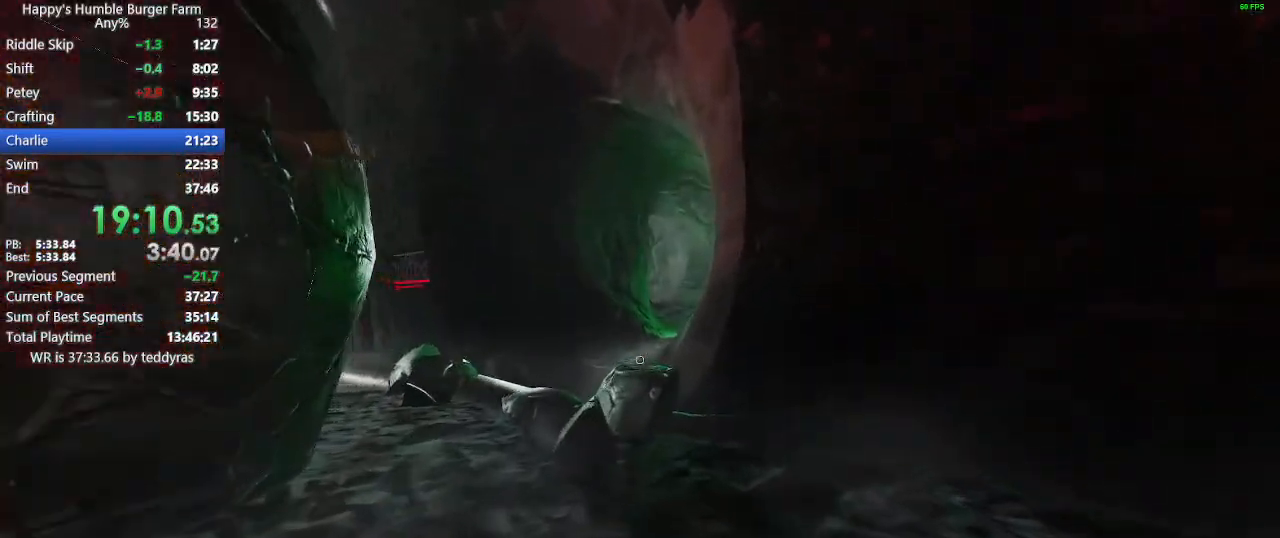
{"keys": ["shift", "w"], "mouse": [], "events": [[67, "space", "down"], [250, "space", "up"]]}
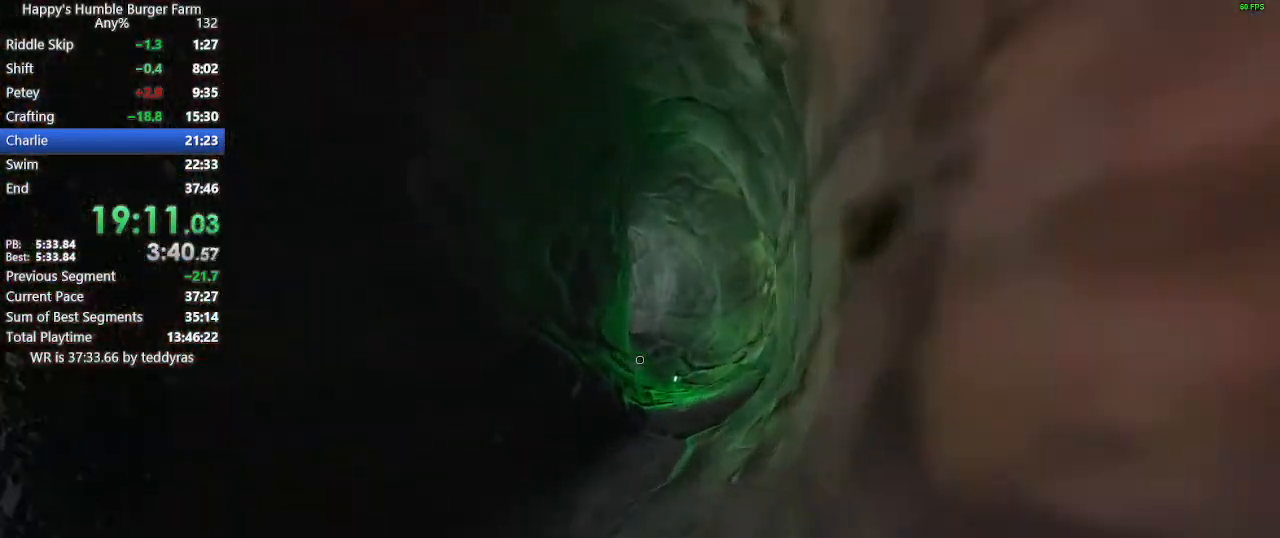
{"keys": ["shift", "w"], "mouse": [], "events": [[317, "space", "down"], [367, "space", "up"]]}
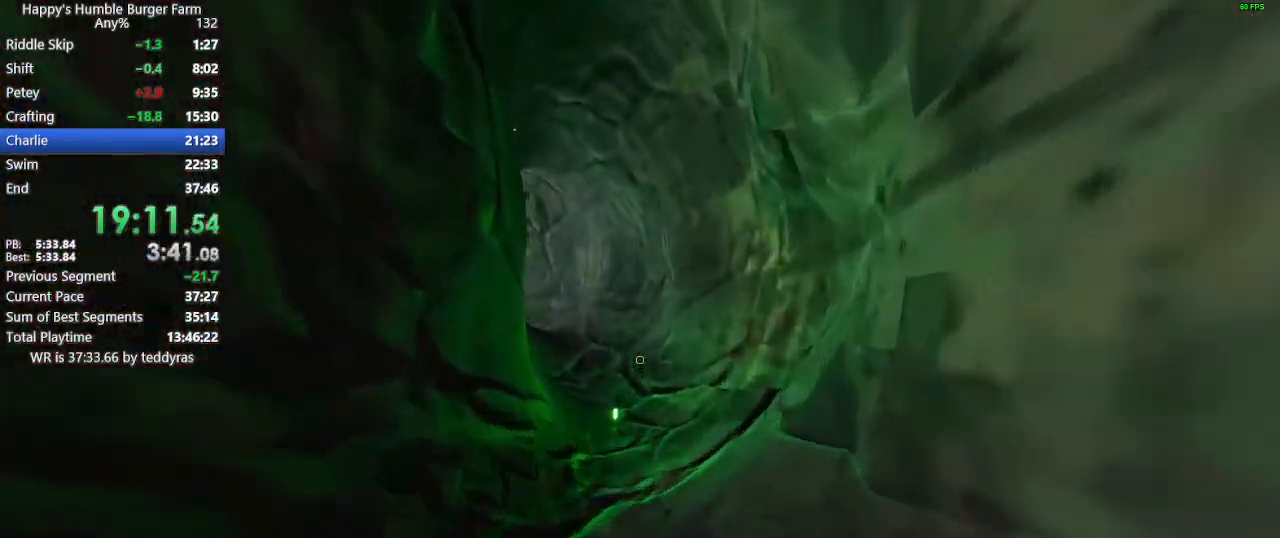
{"keys": ["shift", "w"], "mouse": [], "events": []}
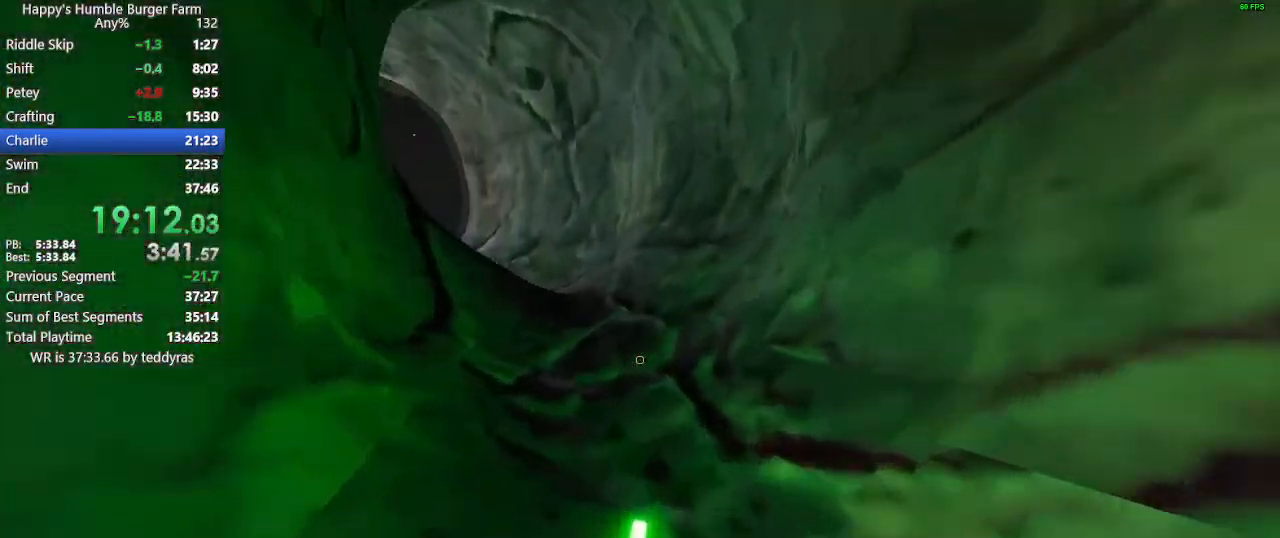
{"keys": ["shift", "w"], "mouse": [], "events": [[117, "space", "down"], [200, "space", "up"]]}
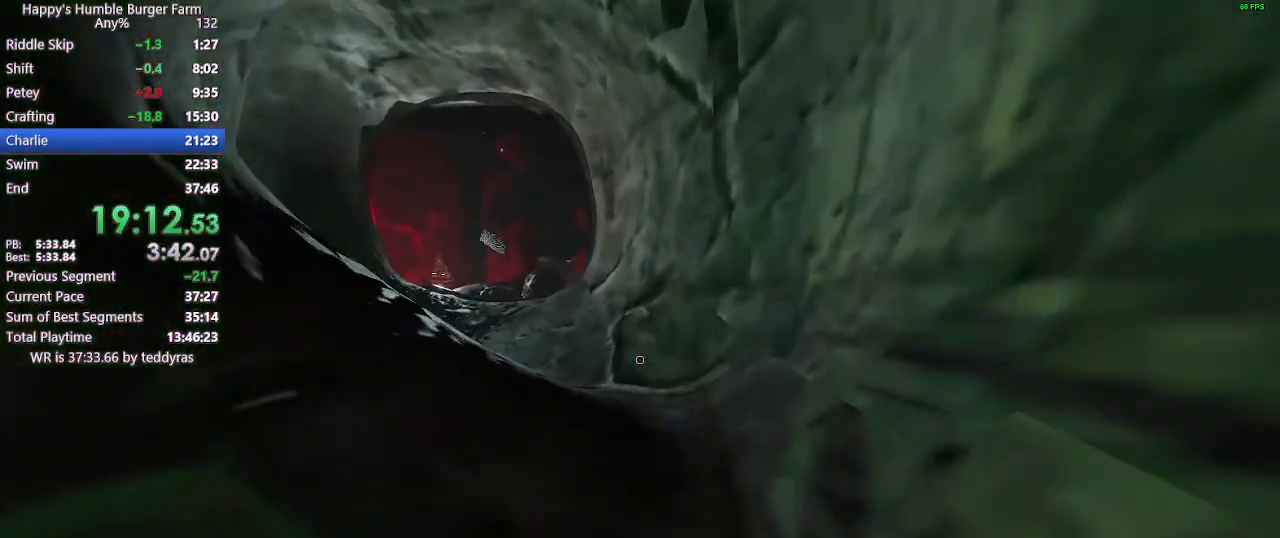
{"keys": ["shift", "w"], "mouse": [], "events": [[217, "space", "down"], [317, "space", "up"]]}
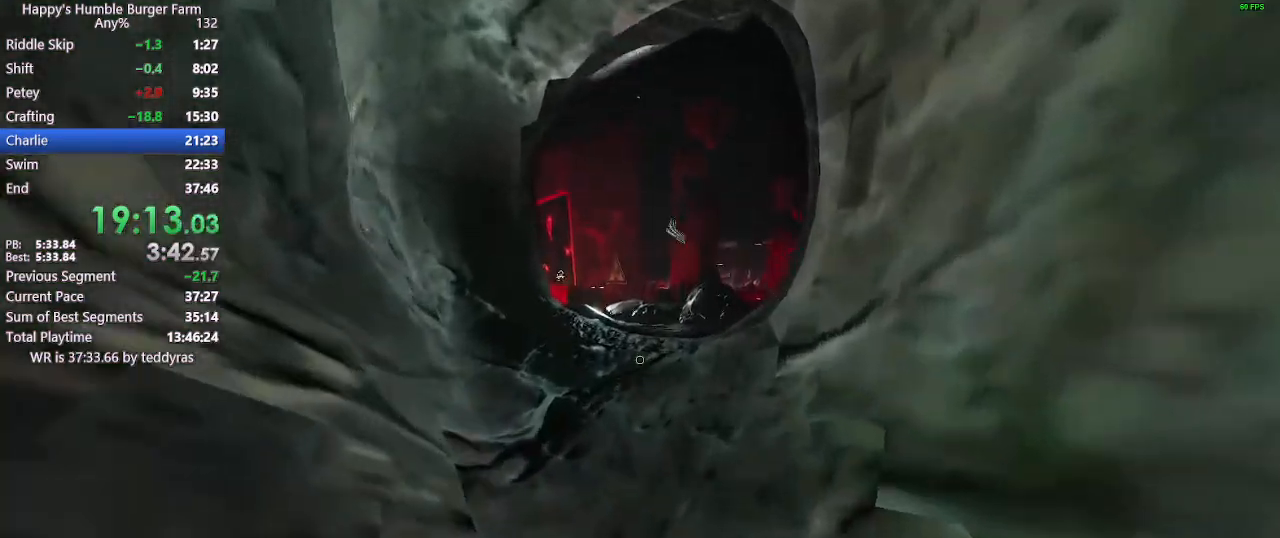
{"keys": ["shift", "w"], "mouse": [], "events": []}
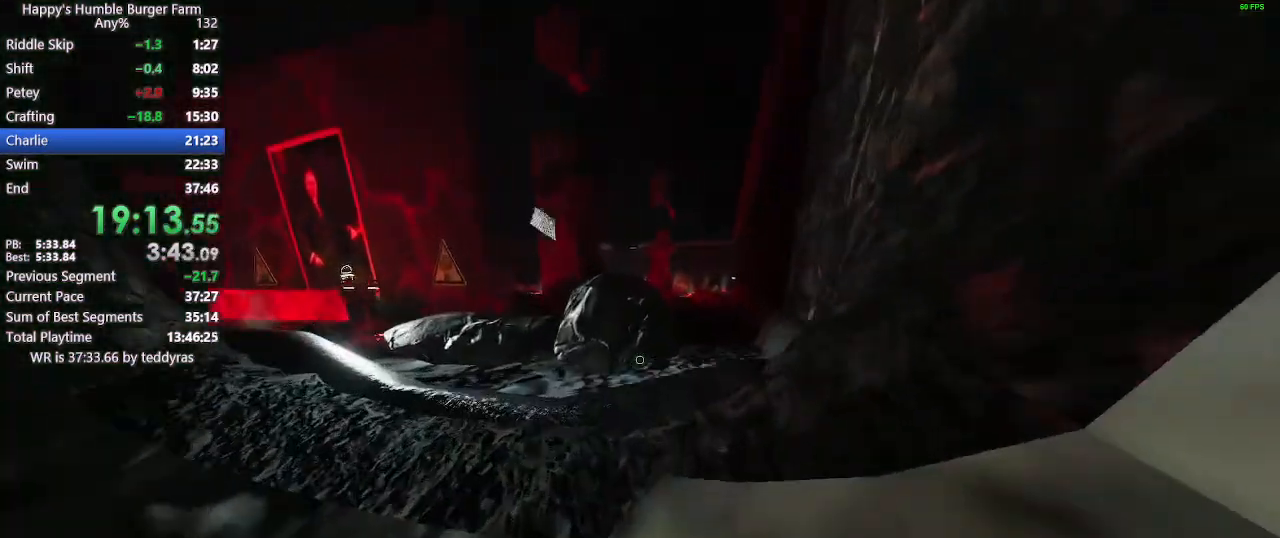
{"keys": ["shift", "w"], "mouse": [], "events": [[67, "space", "down"], [300, "space", "up"]]}
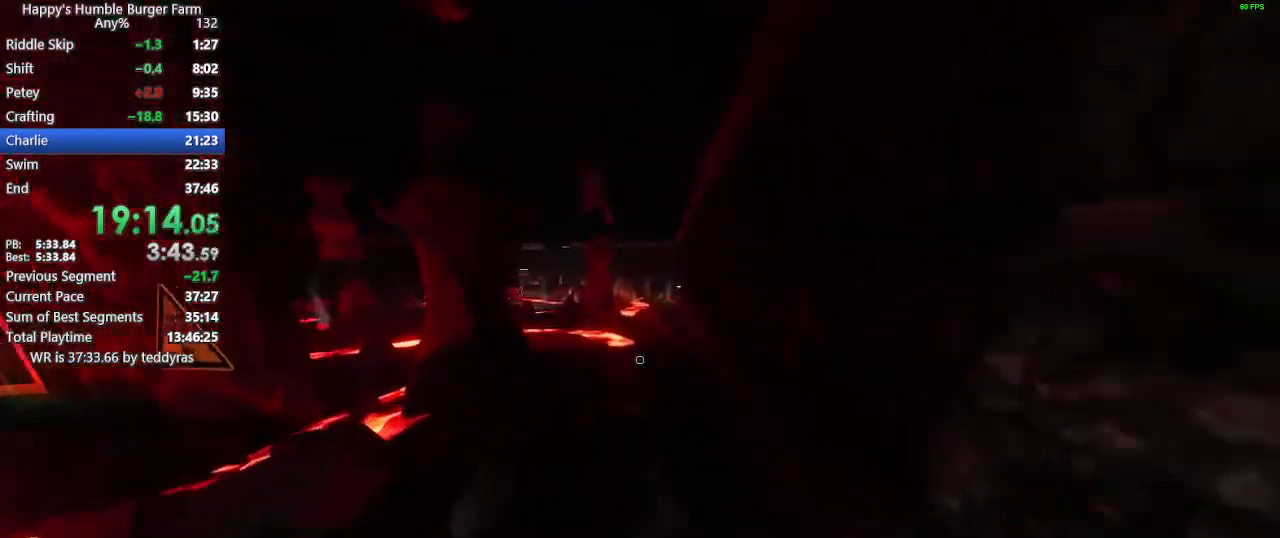
{"keys": ["shift", "w"], "mouse": [], "events": []}
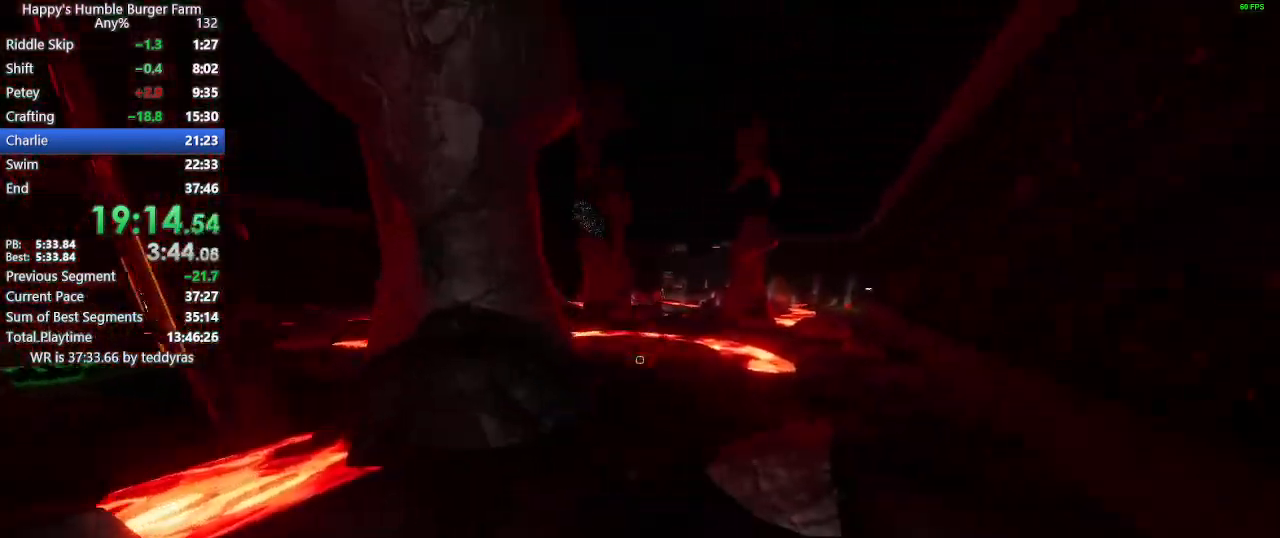
{"keys": ["shift", "w"], "mouse": [], "events": []}
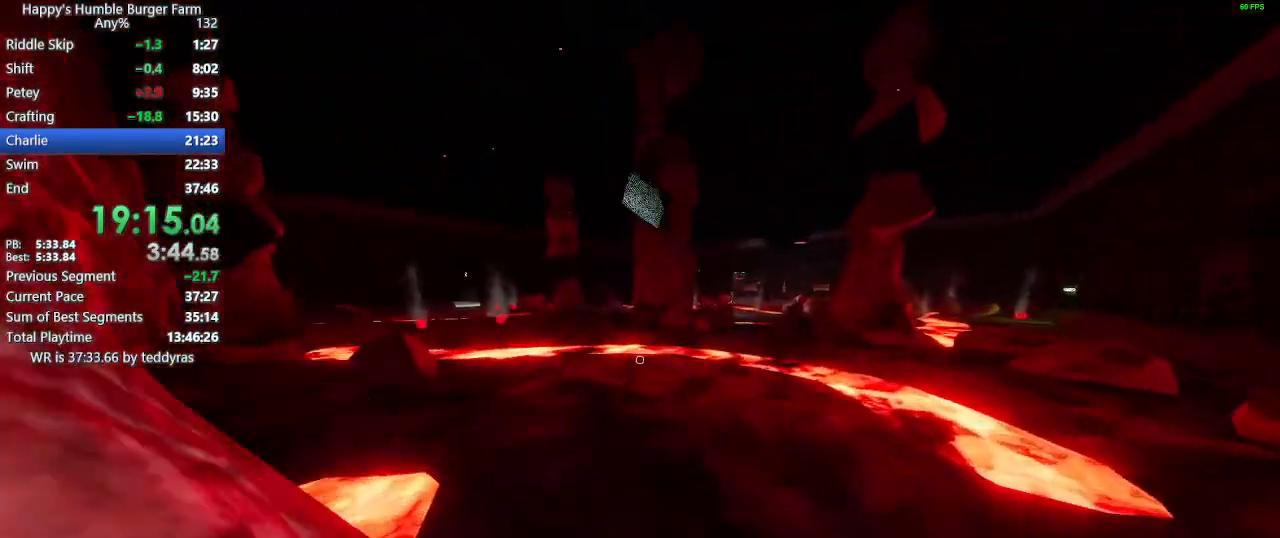
{"keys": ["shift", "w"], "mouse": [], "events": []}
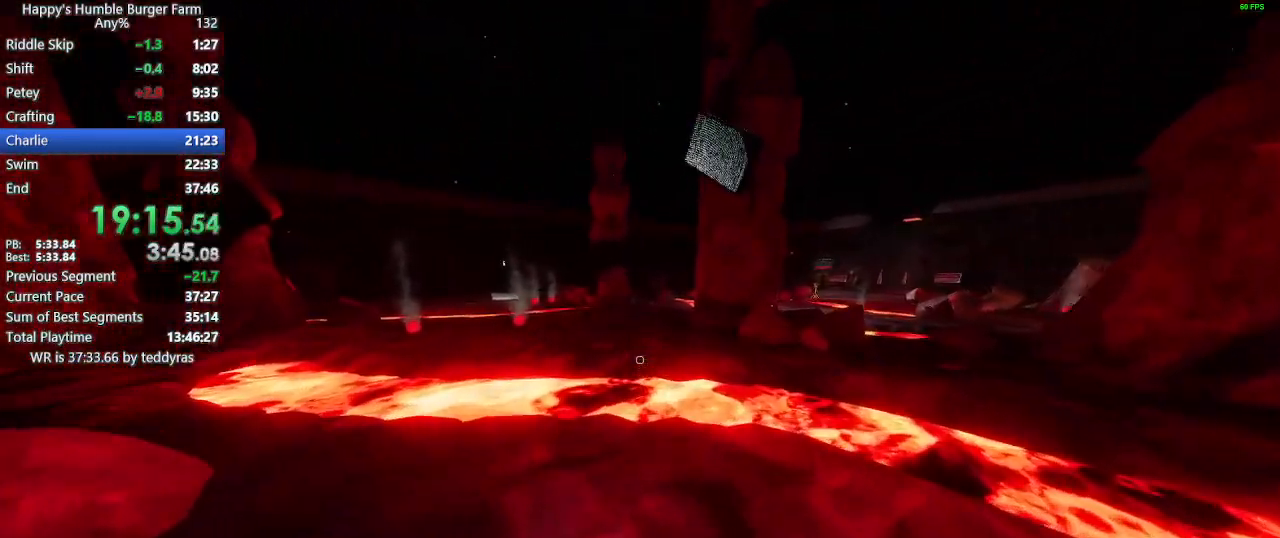
{"keys": ["shift", "w"], "mouse": [], "events": [[33, "space", "down"], [133, "space", "up"]]}
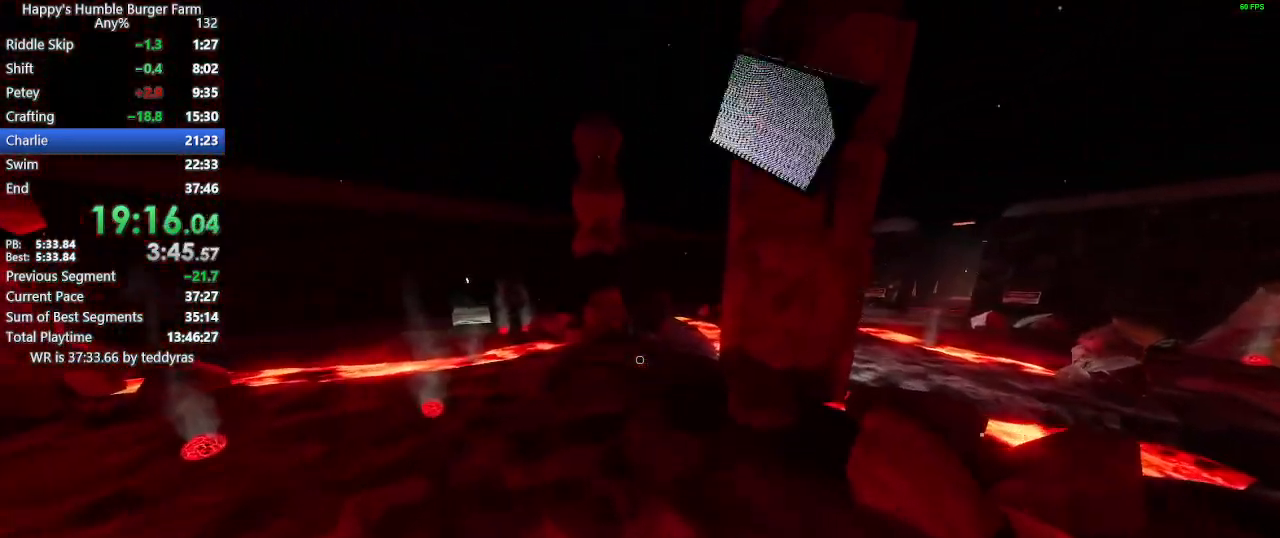
{"keys": ["shift", "w"], "mouse": [], "events": []}
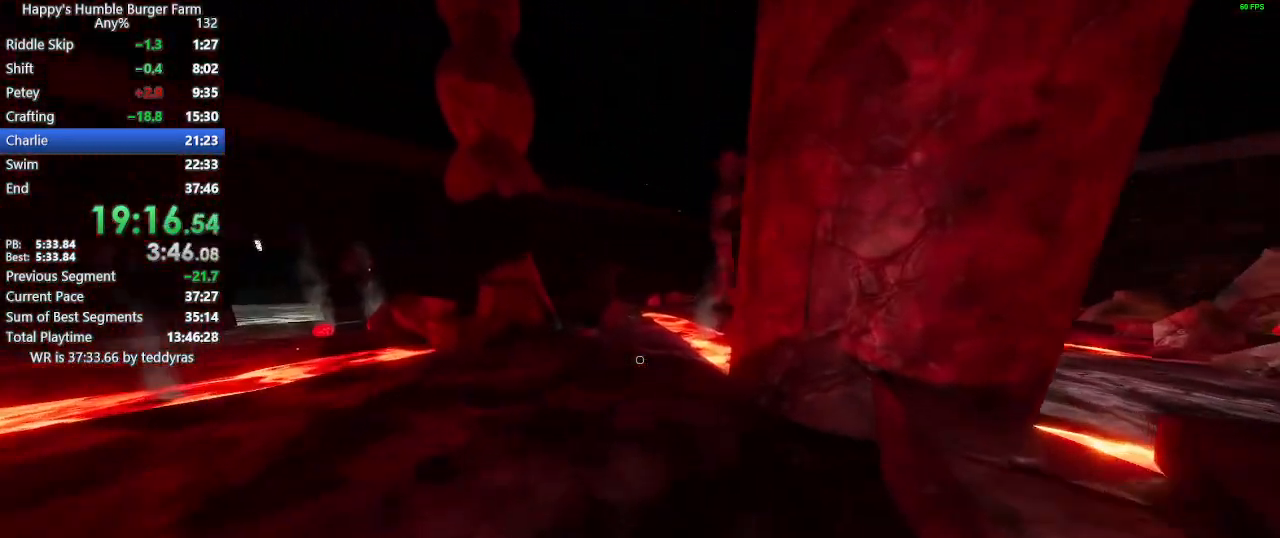
{"keys": ["shift", "space", "w"], "mouse": [], "events": [[483, "space", "down"]]}
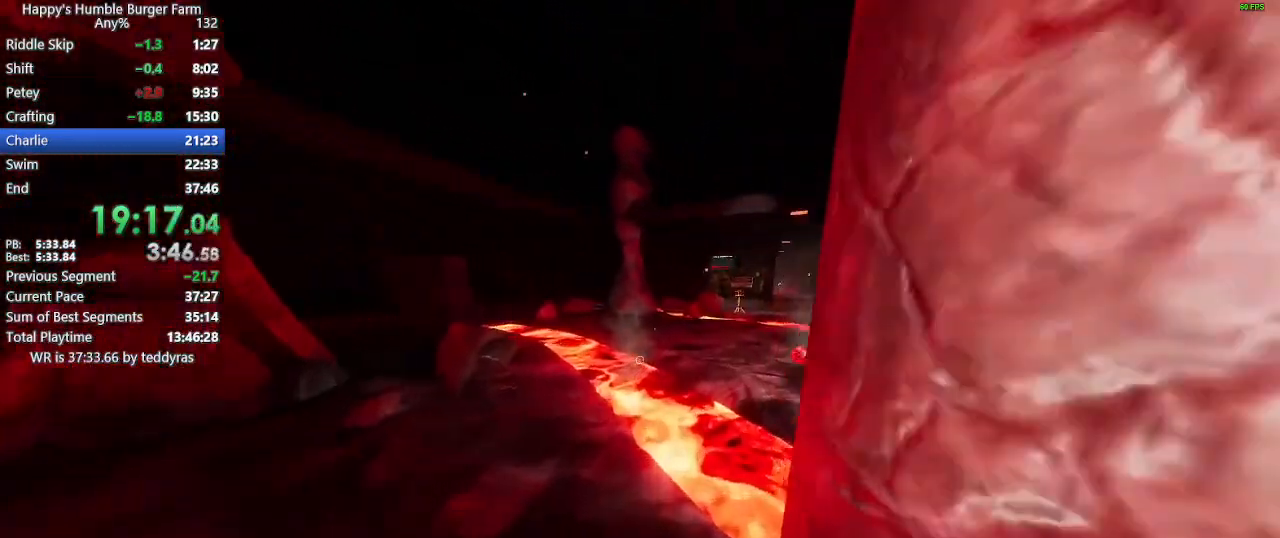
{"keys": ["shift", "w"], "mouse": [], "events": [[133, "space", "up"]]}
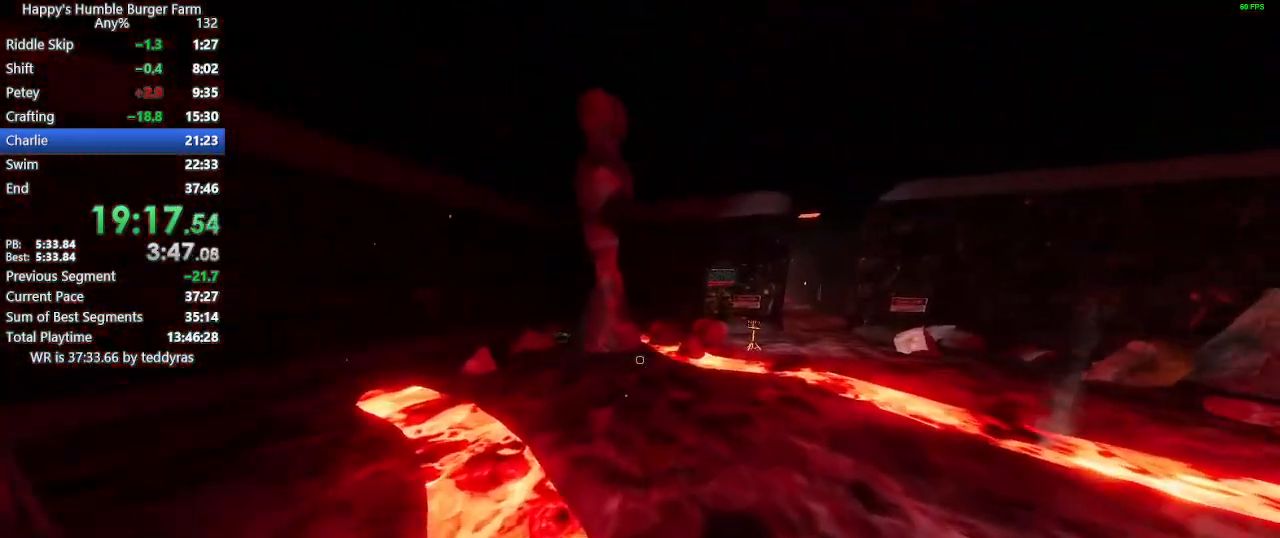
{"keys": ["shift", "w"], "mouse": [], "events": []}
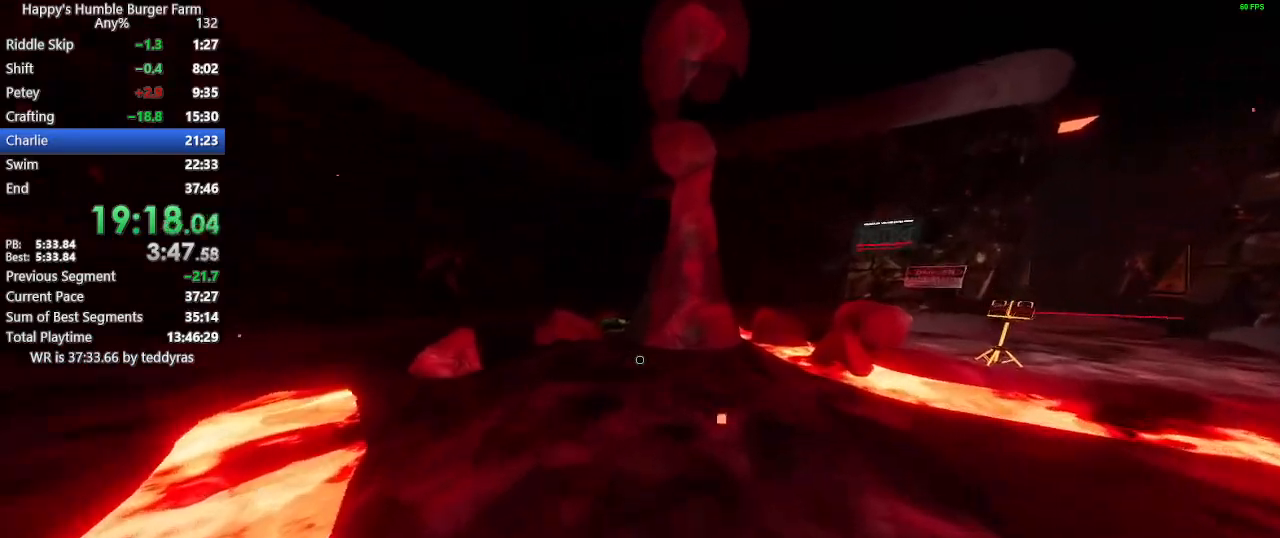
{"keys": ["shift", "w"], "mouse": [], "events": []}
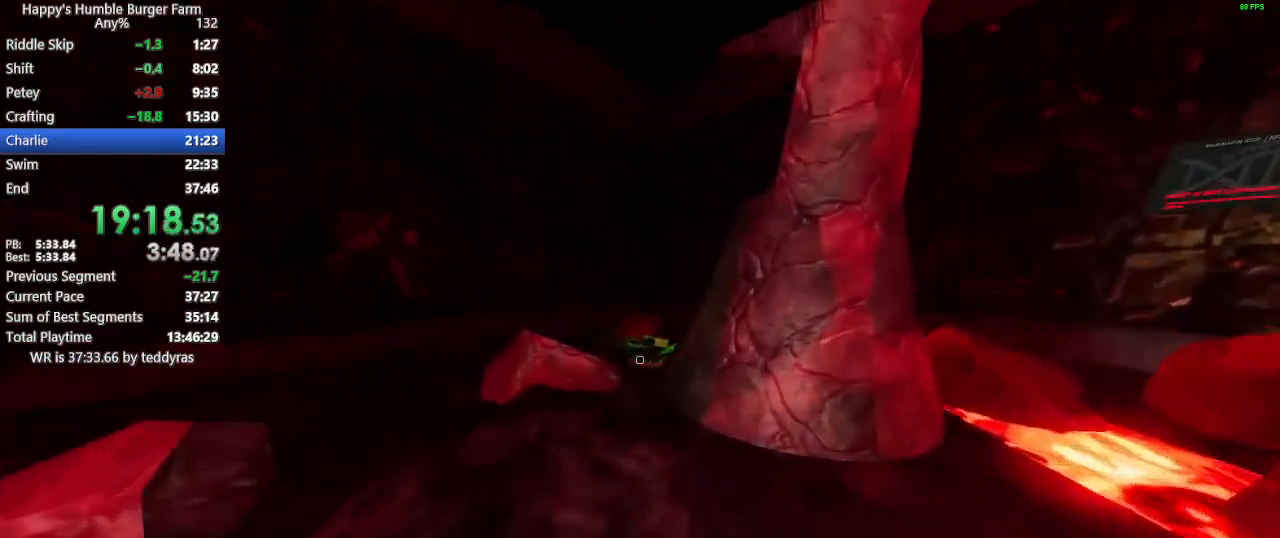
{"keys": ["ctrl"], "mouse": [], "events": [[367, "ctrl", "down"], [400, "shift", "up"], [400, "w", "up"]]}
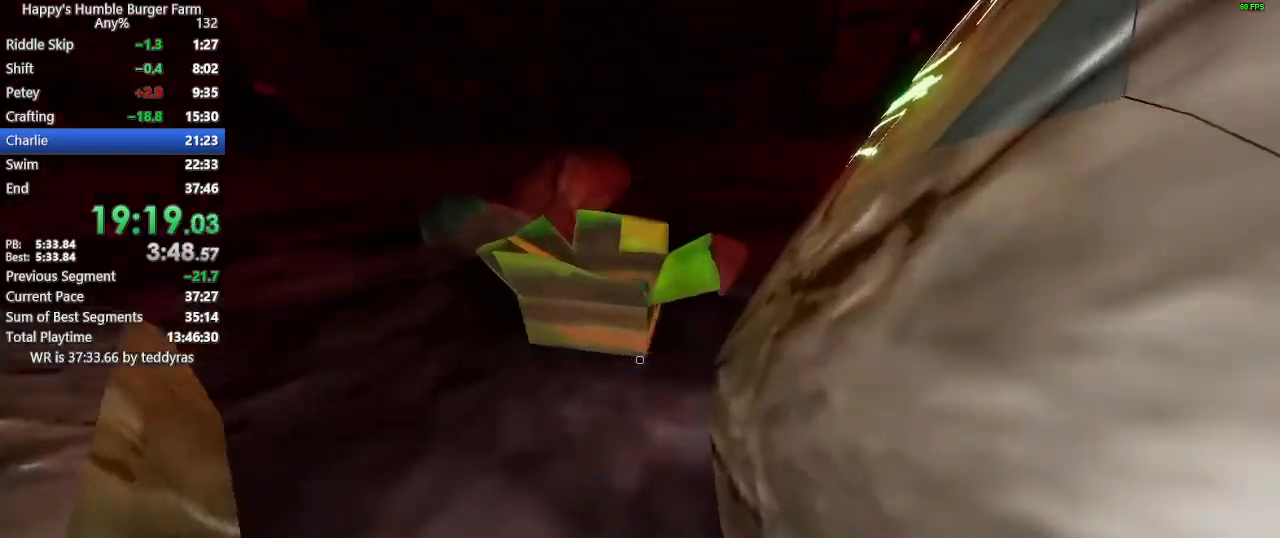
{"keys": ["ctrl"], "mouse": [], "events": [[333, "mouse_left", "down"], [383, "mouse_left", "up"]]}
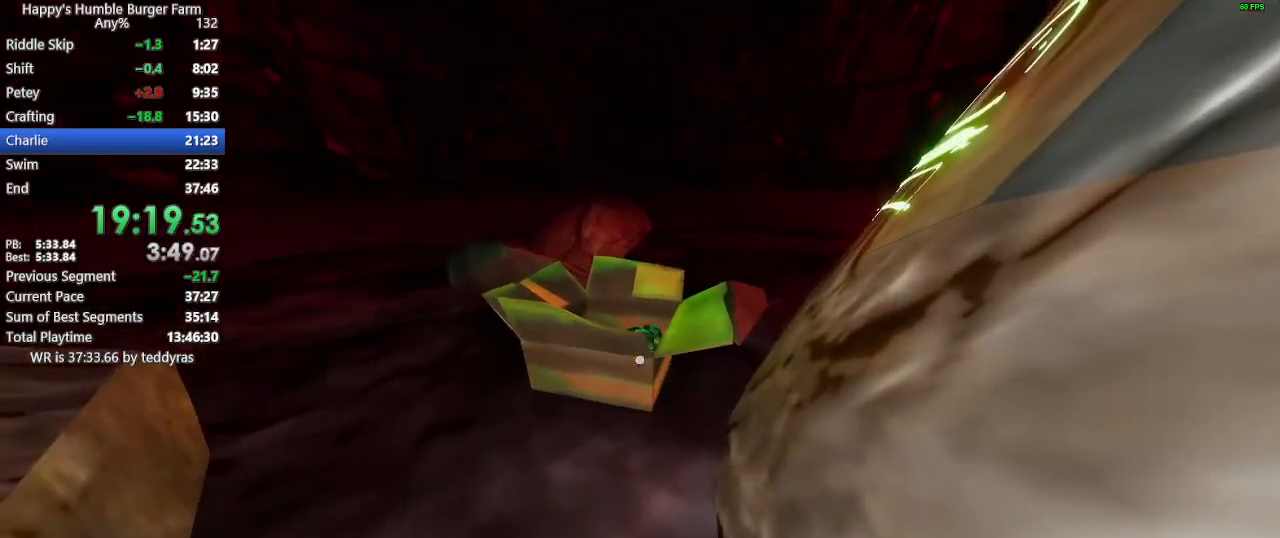
{"keys": ["ctrl"], "mouse": [], "events": [[117, "mouse_left", "down"], [150, "mouse_left", "up"], [400, "mouse_left", "down"], [483, "mouse_left", "up"]]}
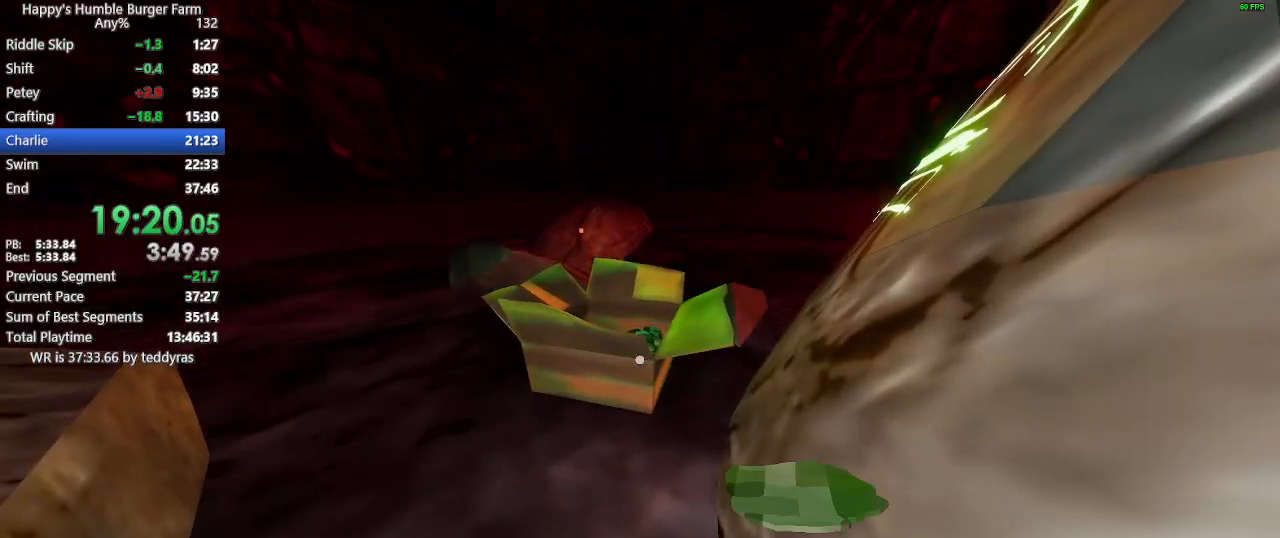
{"keys": ["shift", "w"], "mouse": [], "events": [[83, "ctrl", "up"], [83, "shift", "down"], [83, "w", "down"]]}
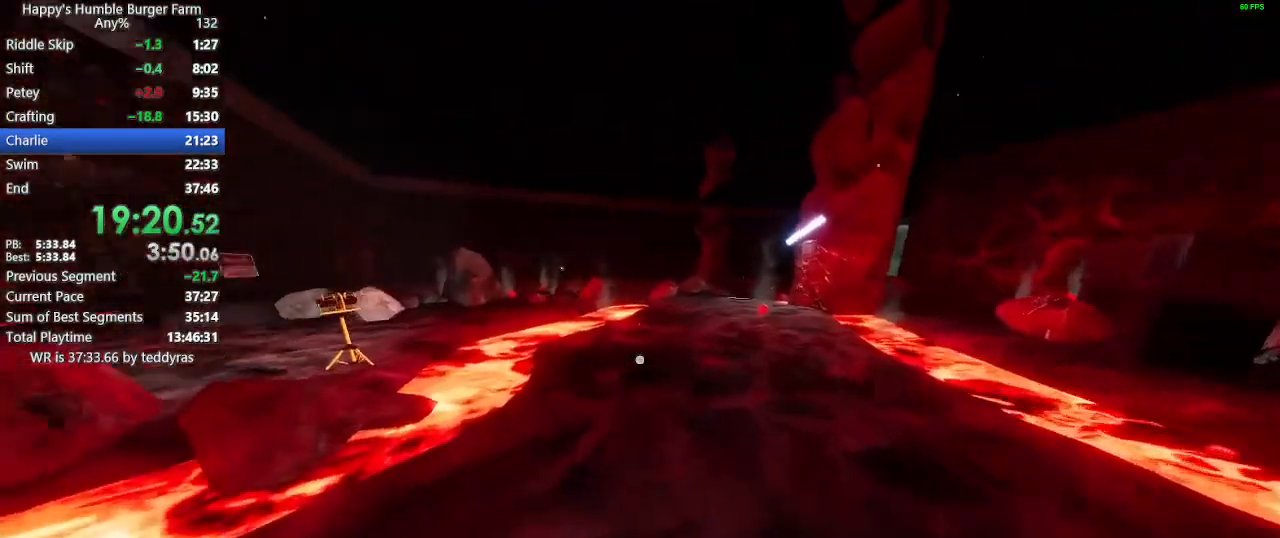
{"keys": ["ctrl", "shift", "space", "w"], "mouse": [], "events": [[283, "space", "down"], [333, "ctrl", "down"]]}
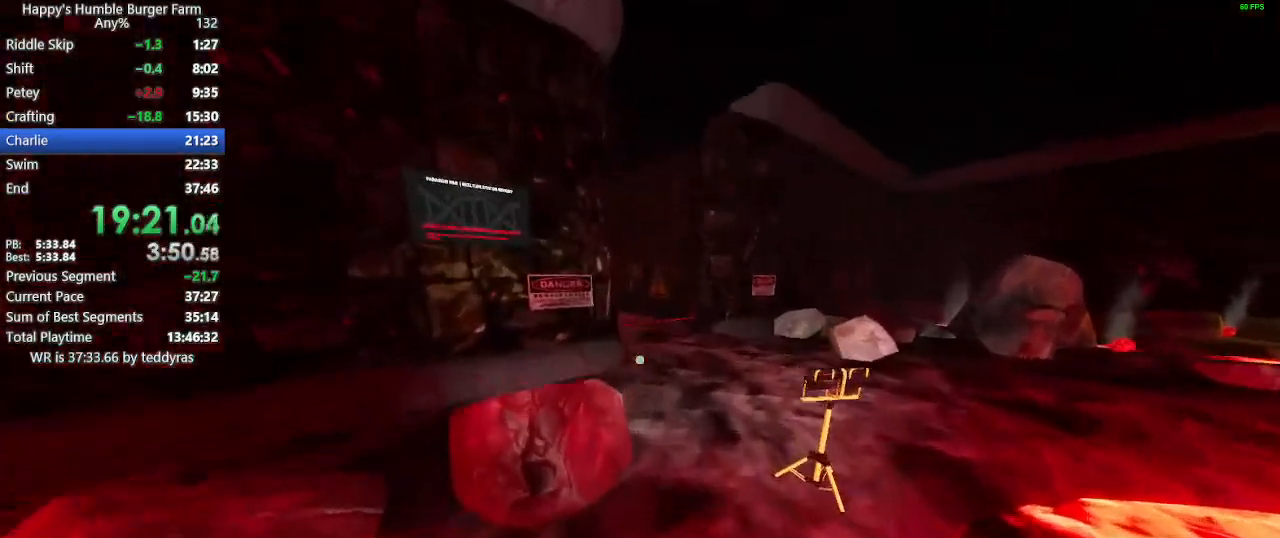
{"keys": ["shift", "w"], "mouse": [], "events": [[67, "ctrl", "up"], [67, "space", "up"]]}
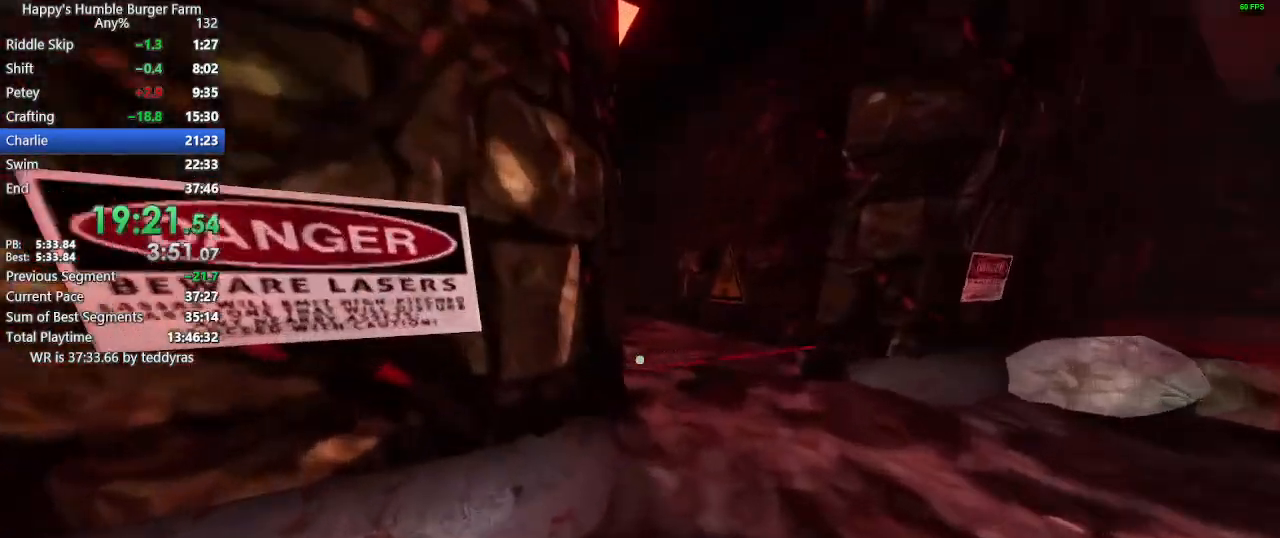
{"keys": ["shift", "w"], "mouse": [], "events": [[133, "space", "down"], [167, "space", "up"]]}
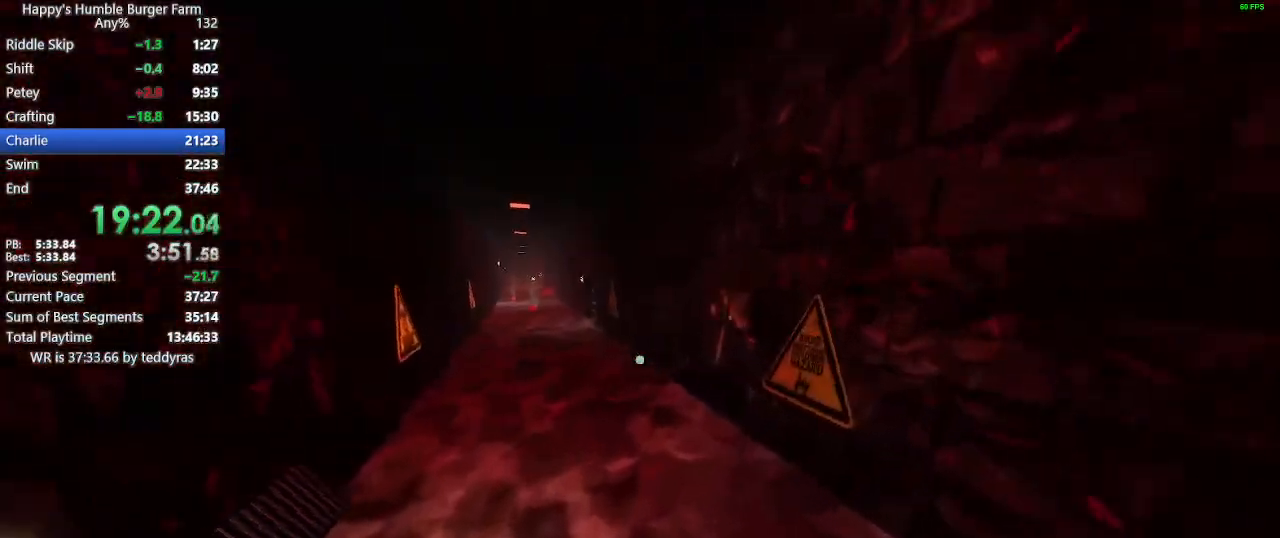
{"keys": ["shift", "space", "w"], "mouse": [], "events": [[467, "space", "down"]]}
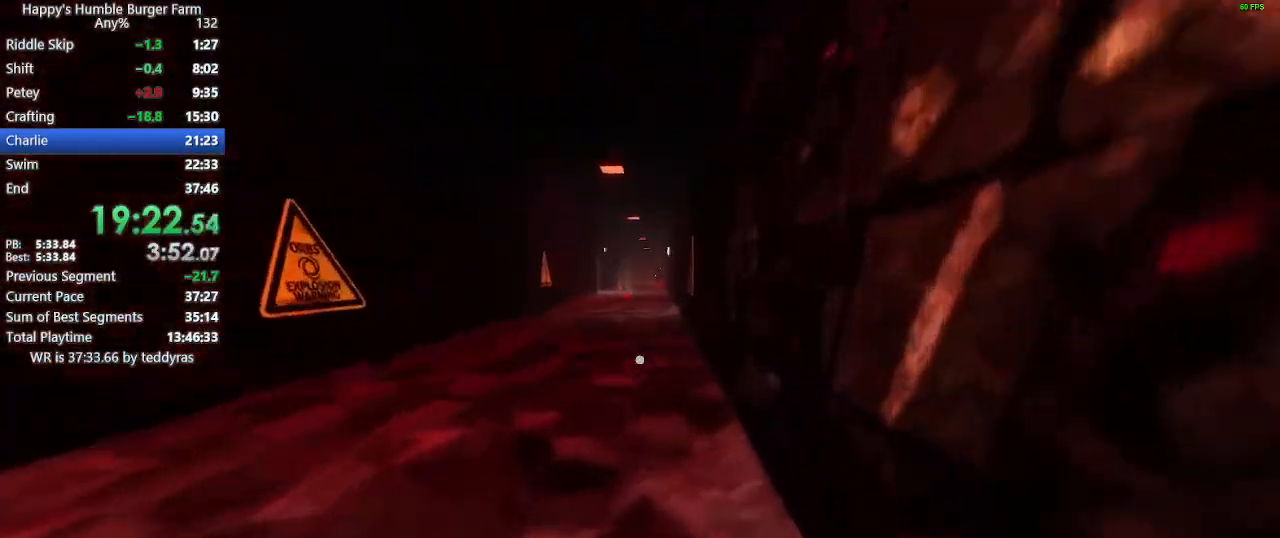
{"keys": ["shift", "w"], "mouse": [], "events": [[17, "space", "up"]]}
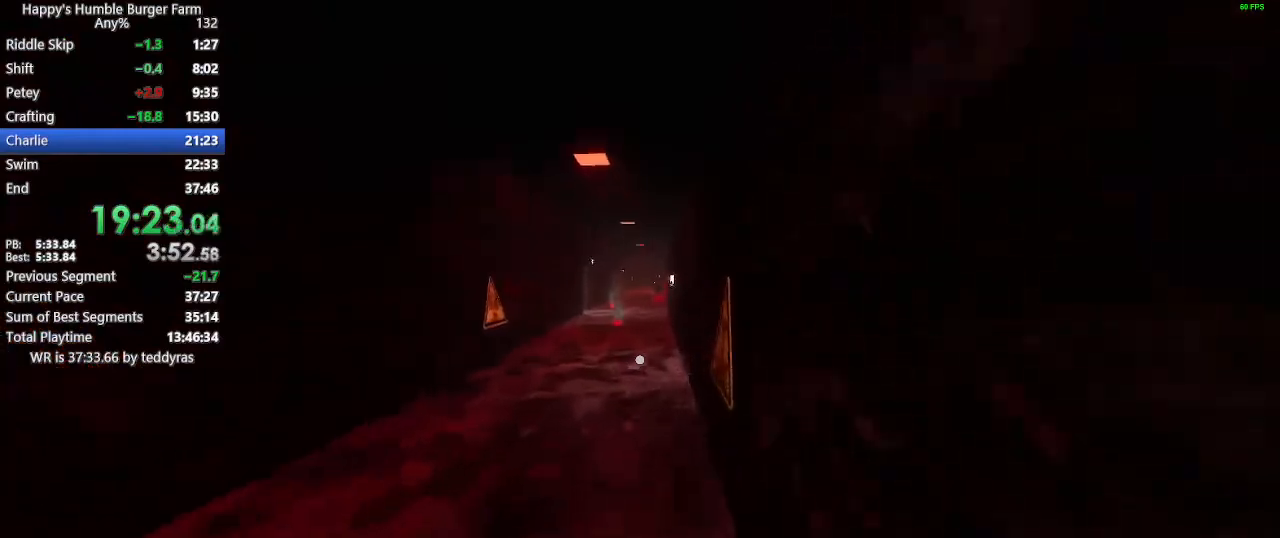
{"keys": ["shift", "w"], "mouse": [], "events": []}
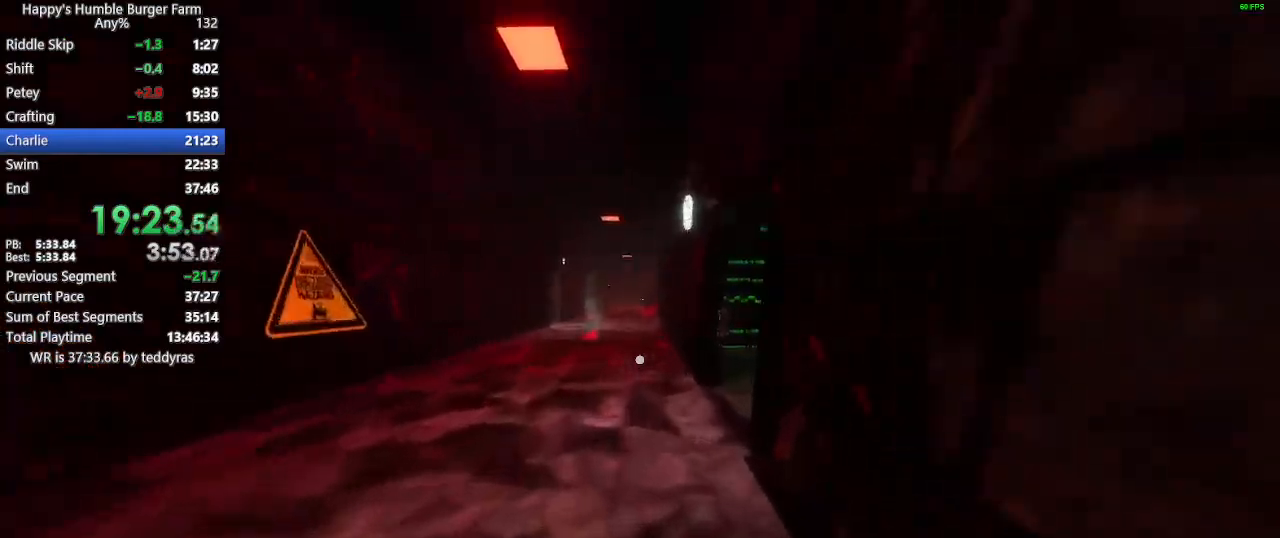
{"keys": ["shift", "w"], "mouse": [], "events": []}